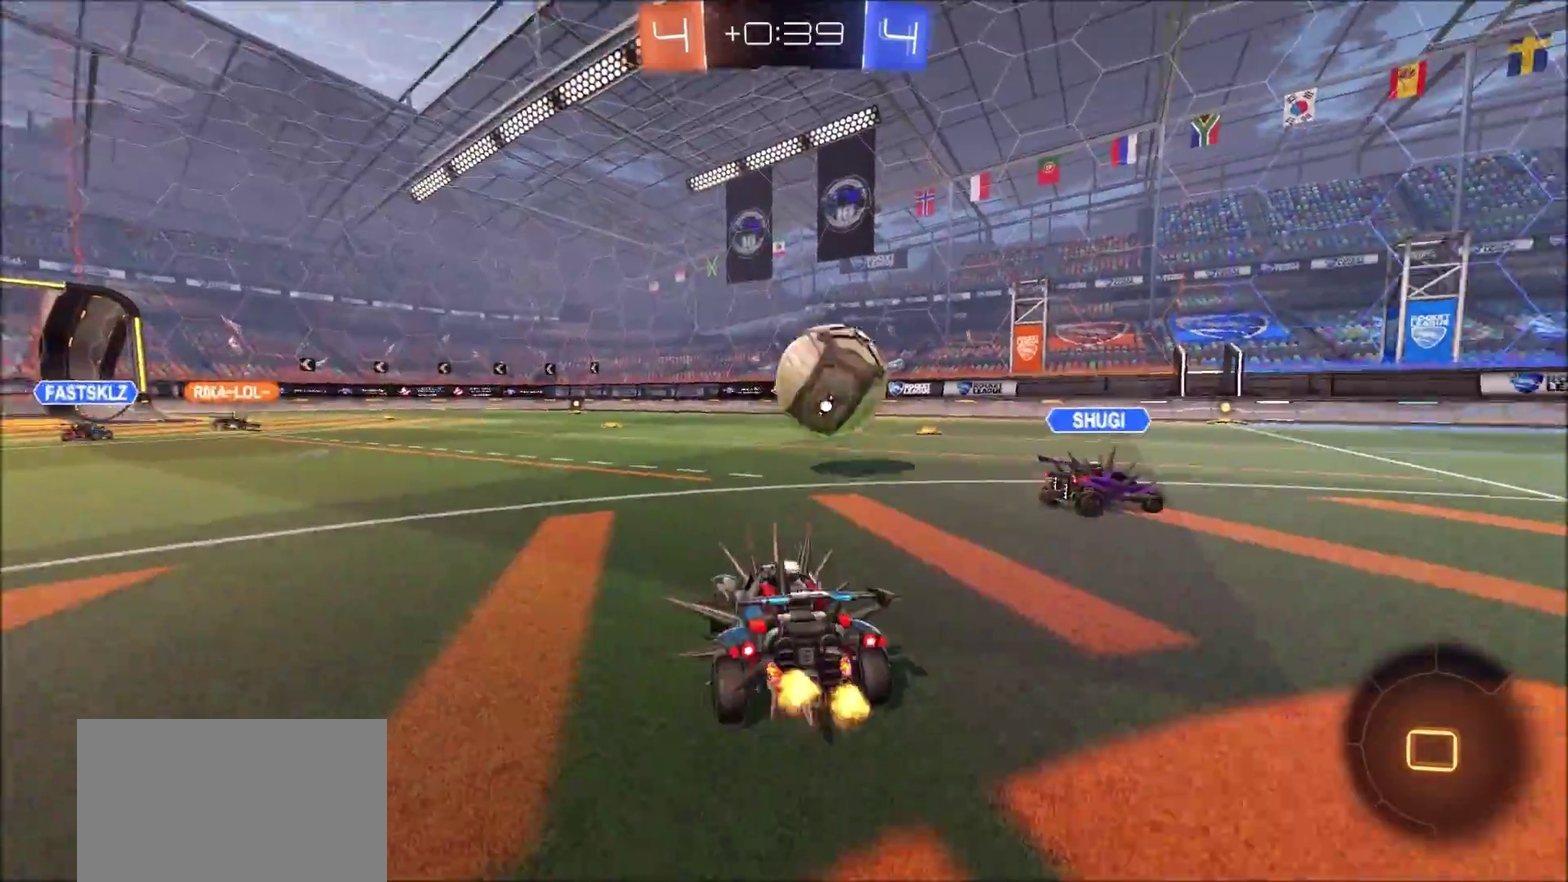
Gameplay with a controller (PlayStation layout); each line is a JSON object with the inputs held at the frame after it (dt_ms = milliseconds from this image to that frame). "events" lists button and stick changes between this image and that frame as [ms after this image, input, new state], when the widget could be followed in between.
{"dt_ms": 400, "buttons": ["R2"], "left_stick": "up-right", "right_stick": "center", "events": [[117, "CIRCLE", "up"]]}
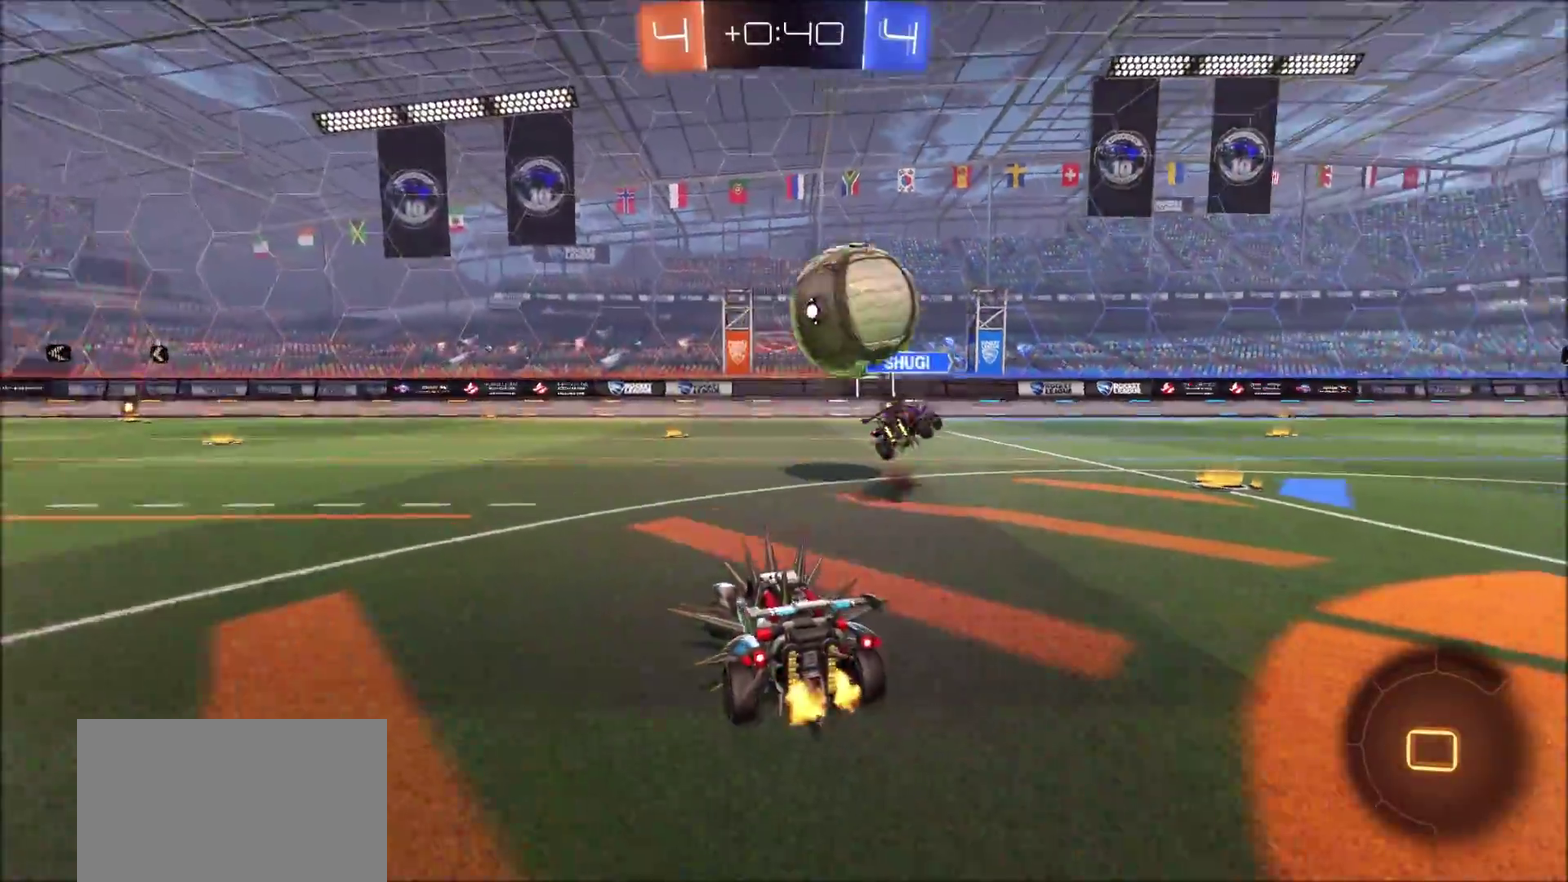
{"dt_ms": 600, "buttons": ["R2"], "left_stick": "left", "right_stick": "center", "events": [[400, "left_stick", "center"], [450, "left_stick", "left"]]}
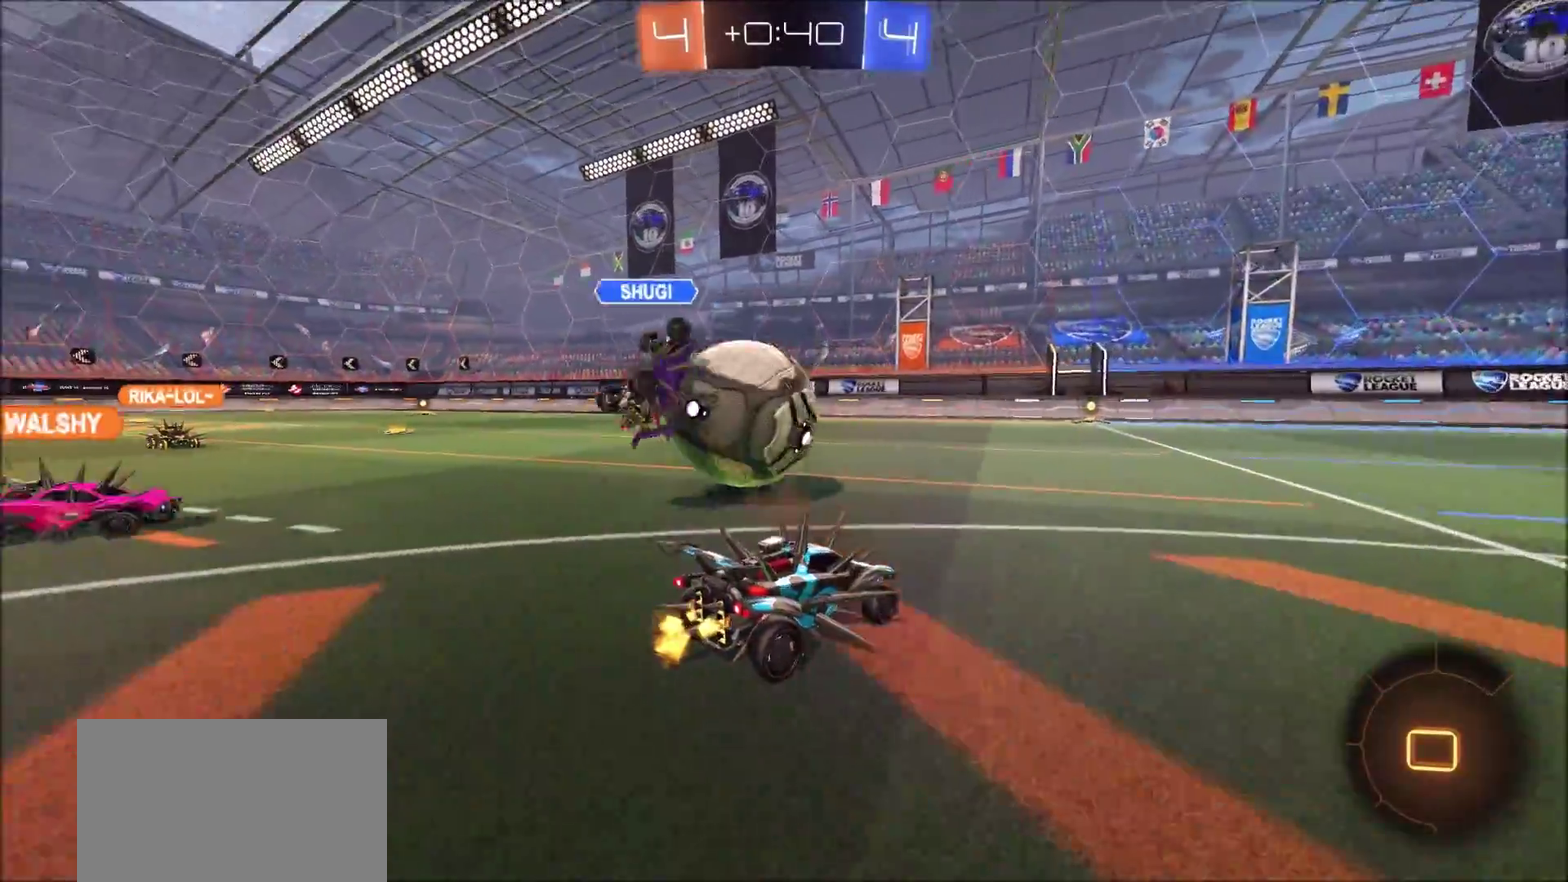
{"dt_ms": 300, "buttons": ["R2"], "left_stick": "left", "right_stick": "center", "events": []}
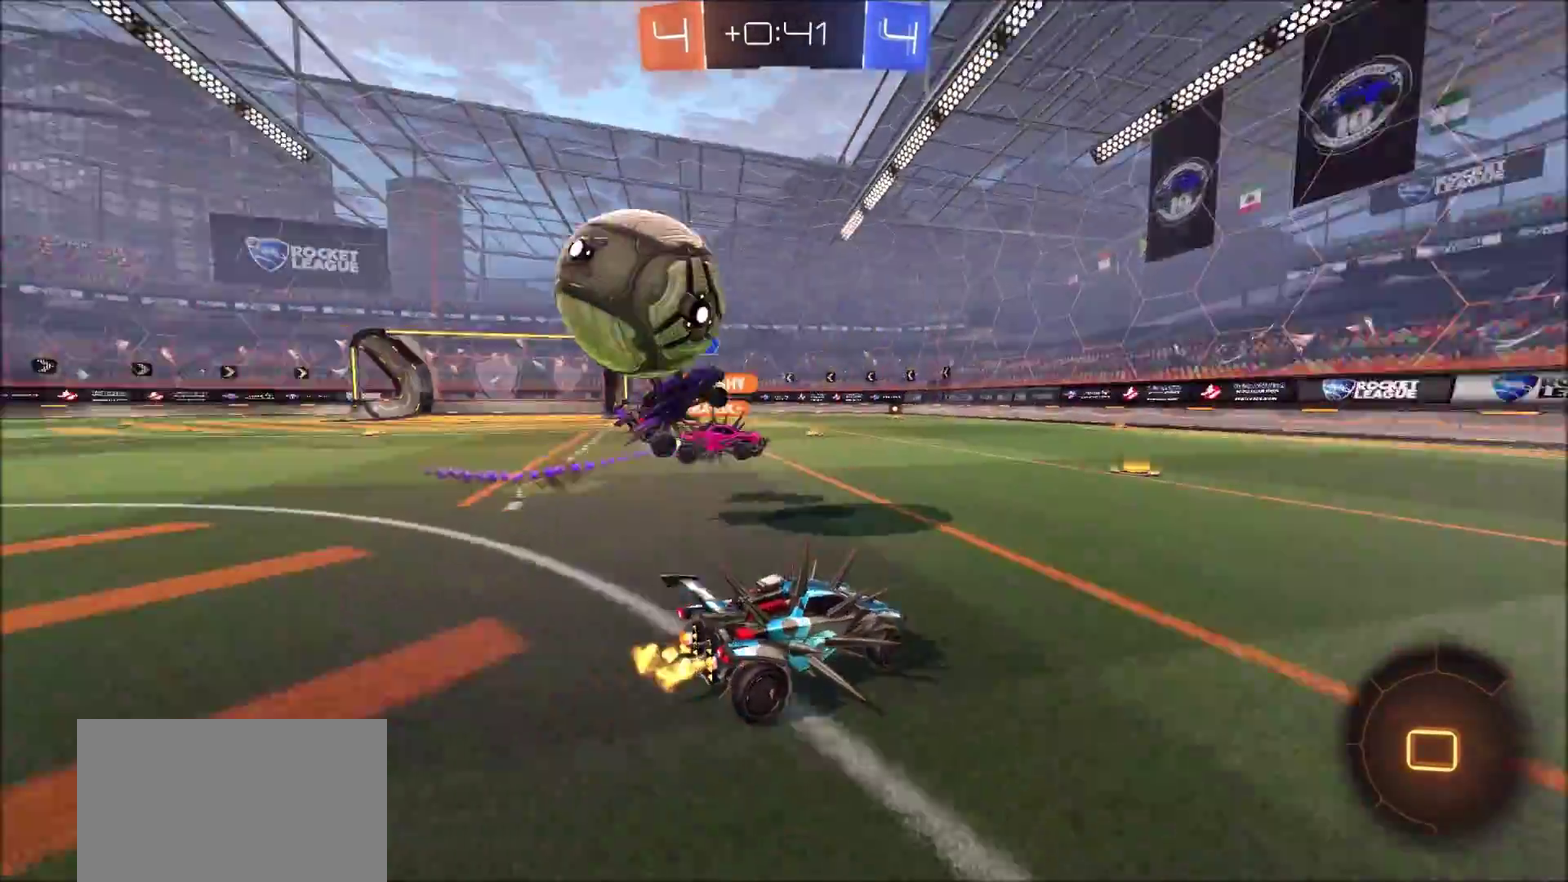
{"dt_ms": 700, "buttons": ["R2"], "left_stick": "left", "right_stick": "center", "events": [[583, "CIRCLE", "down"], [667, "CIRCLE", "up"]]}
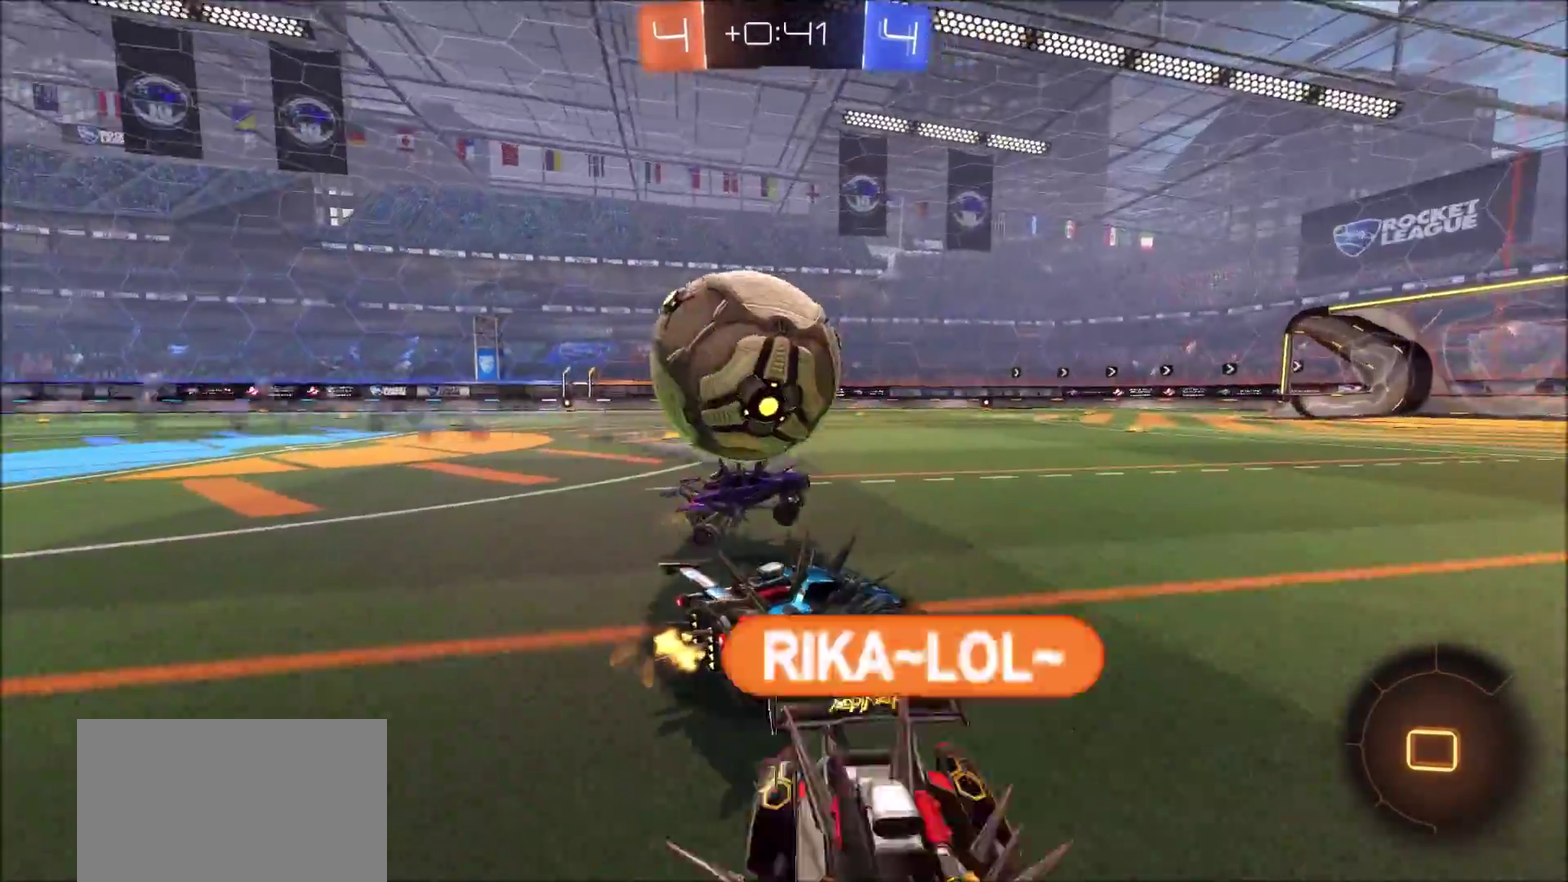
{"dt_ms": 500, "buttons": ["R2"], "left_stick": "left", "right_stick": "center", "events": [[183, "CROSS", "down"], [250, "CROSS", "up"], [300, "CROSS", "down"], [433, "CROSS", "up"]]}
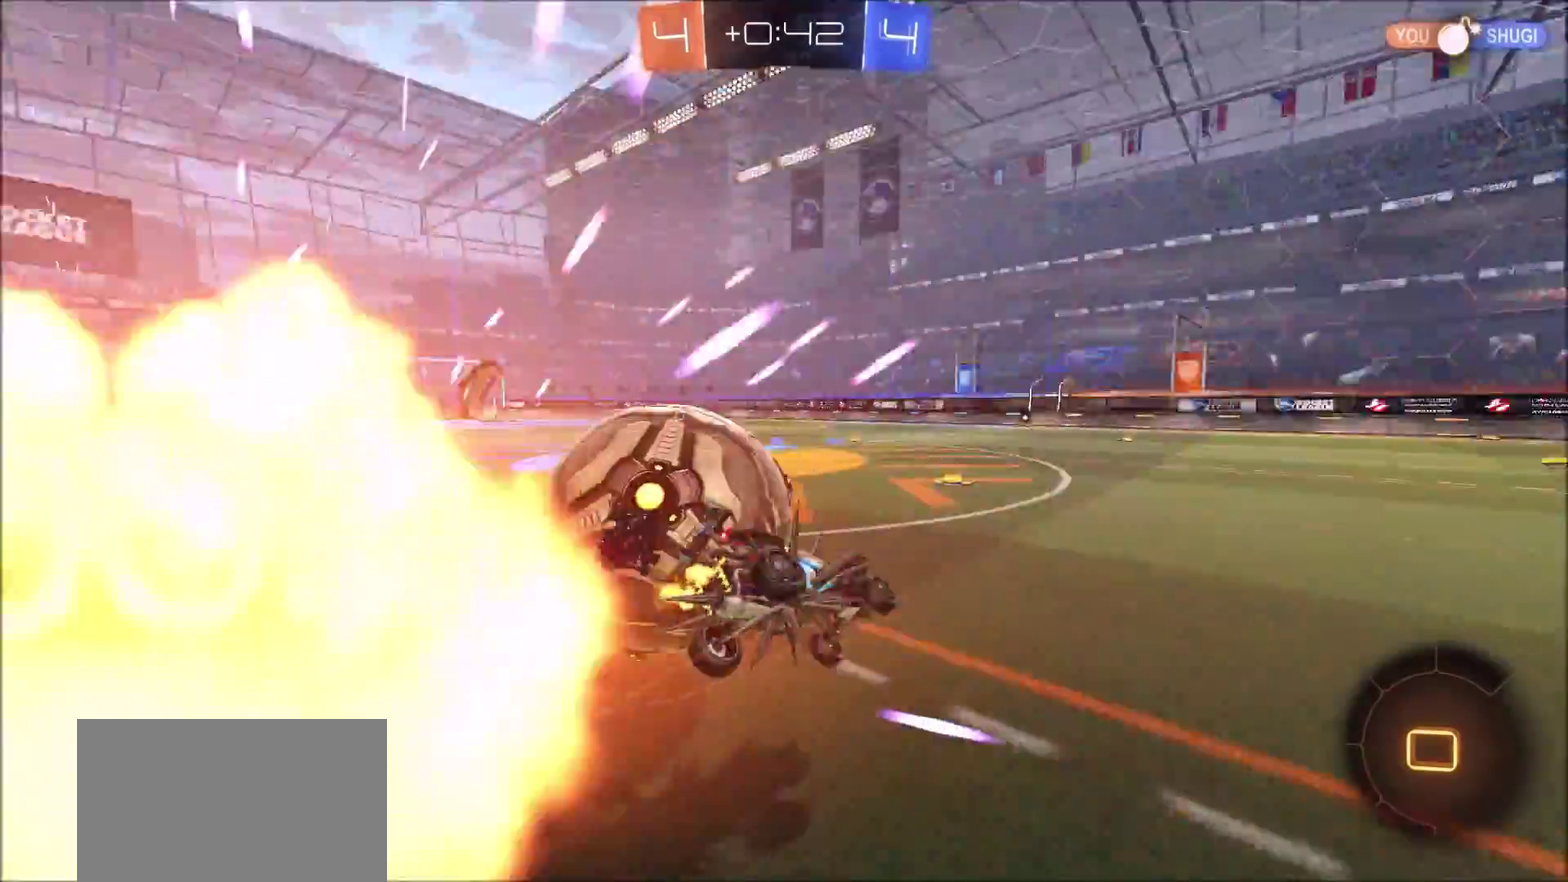
{"dt_ms": 400, "buttons": ["R2"], "left_stick": "down-left", "right_stick": "center", "events": [[67, "left_stick", "down-left"]]}
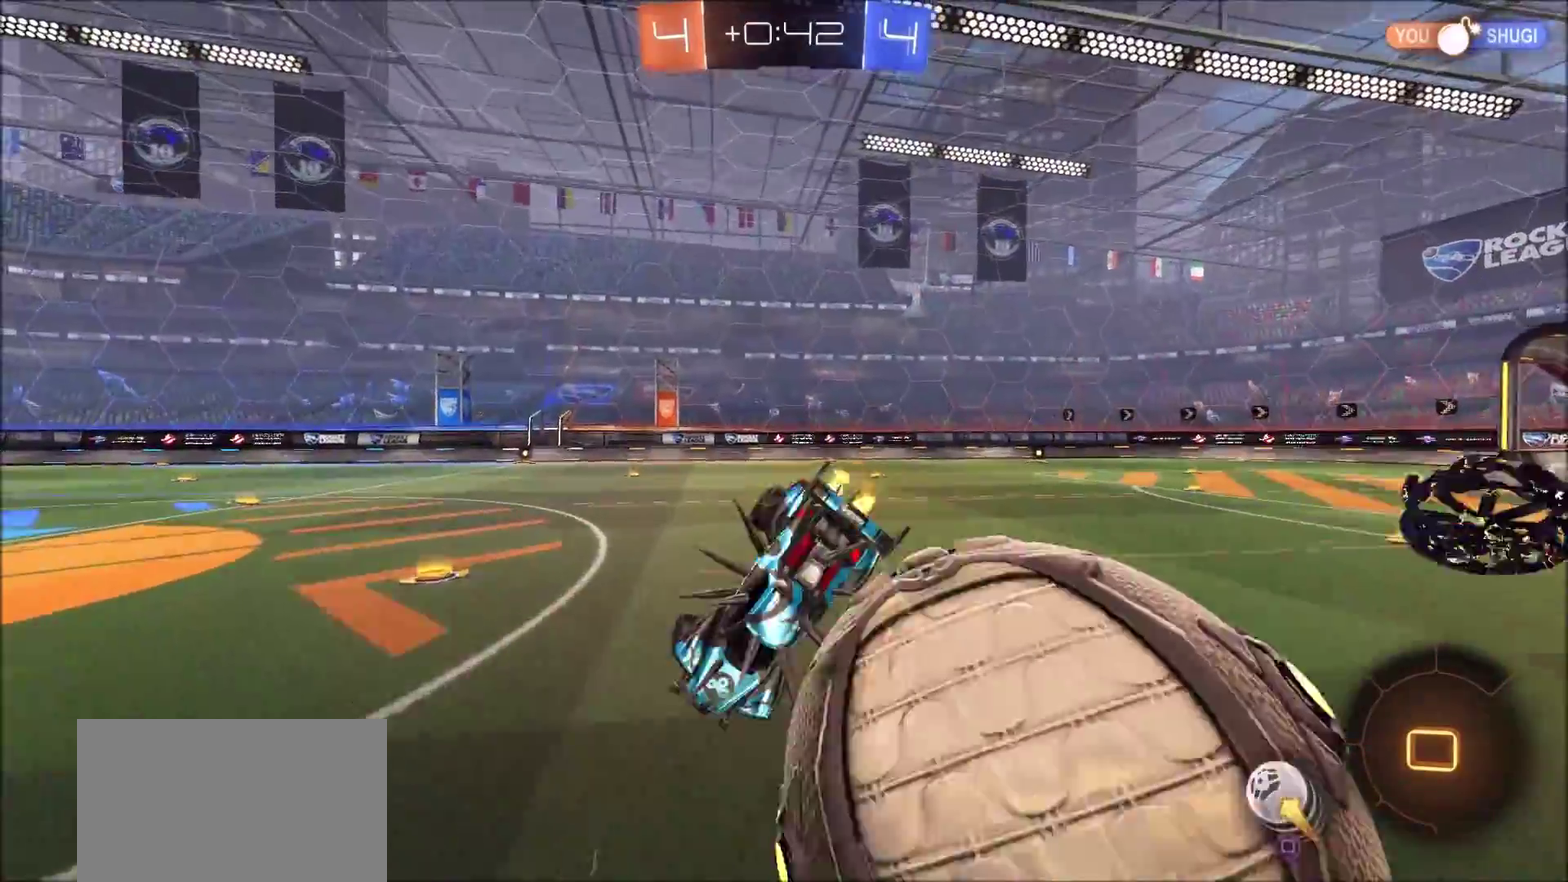
{"dt_ms": 700, "buttons": ["R2"], "left_stick": "left", "right_stick": "center", "events": [[17, "L1", "down"], [33, "left_stick", "left"], [167, "L1", "up"], [267, "left_stick", "down-left"], [450, "left_stick", "down"], [650, "left_stick", "left"]]}
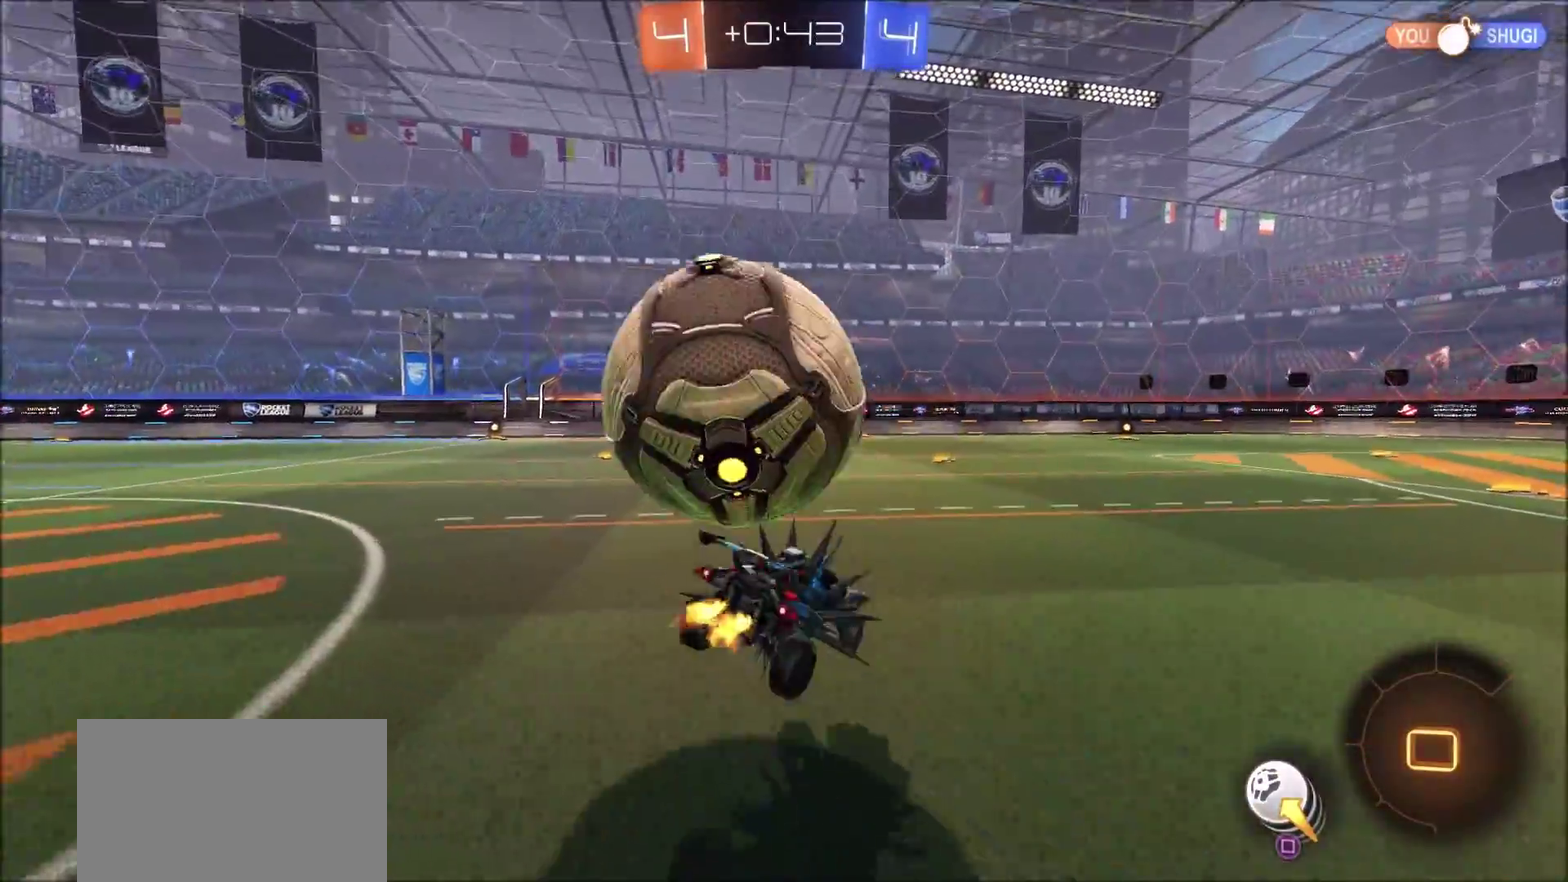
{"dt_ms": 400, "buttons": ["CROSS", "R2"], "left_stick": "down", "right_stick": "center", "events": [[383, "CROSS", "down"], [400, "left_stick", "down"]]}
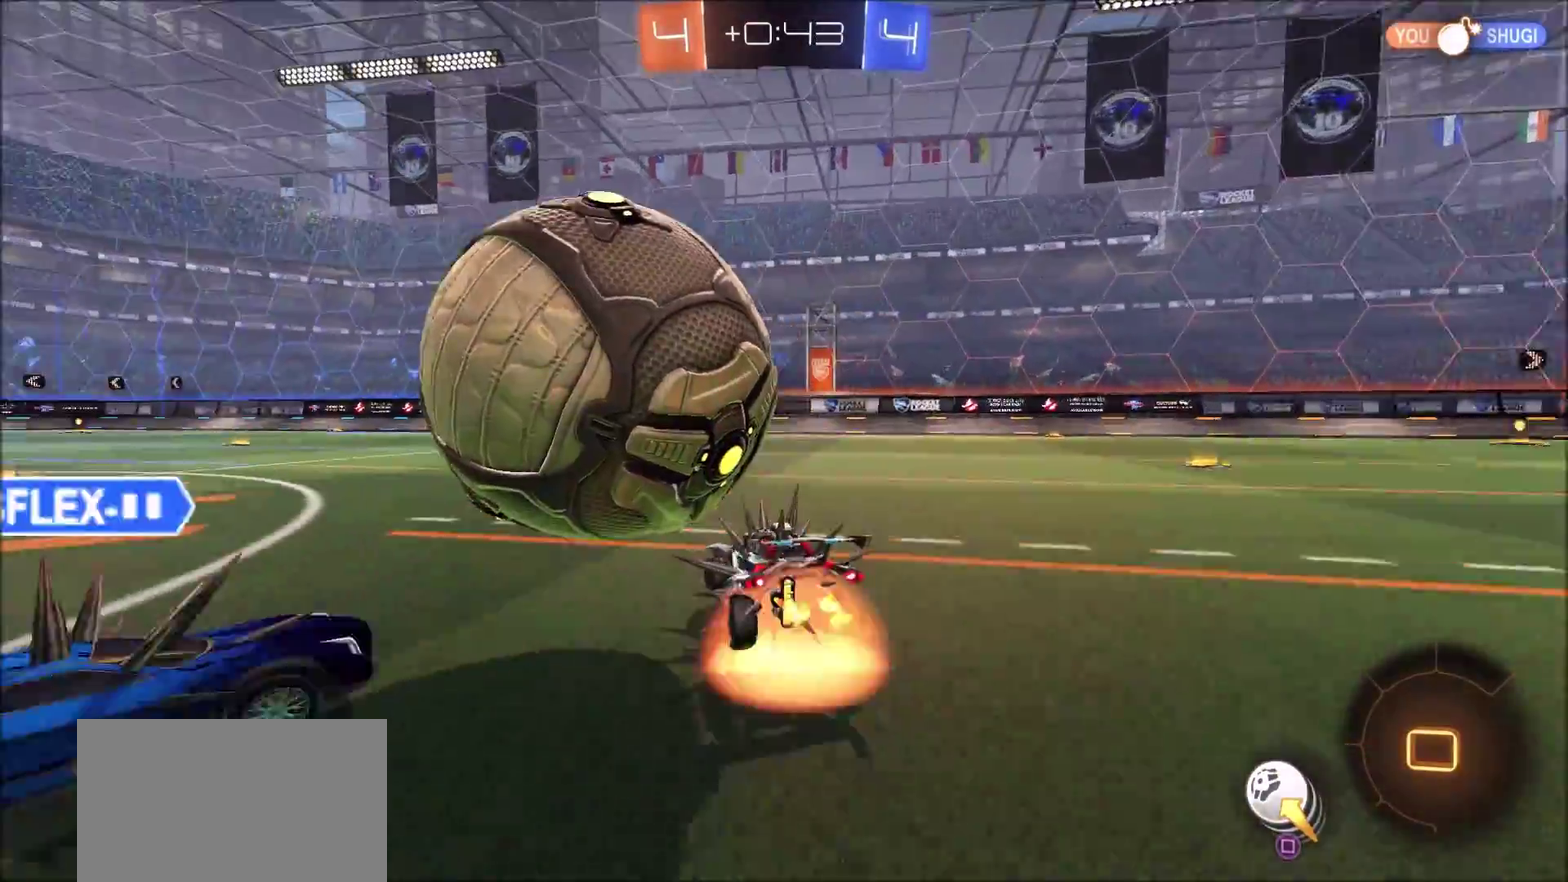
{"dt_ms": 400, "buttons": ["R2"], "left_stick": "up", "right_stick": "center", "events": [[167, "left_stick", "down-right"], [217, "CROSS", "up"], [250, "left_stick", "up-right"], [367, "left_stick", "up"]]}
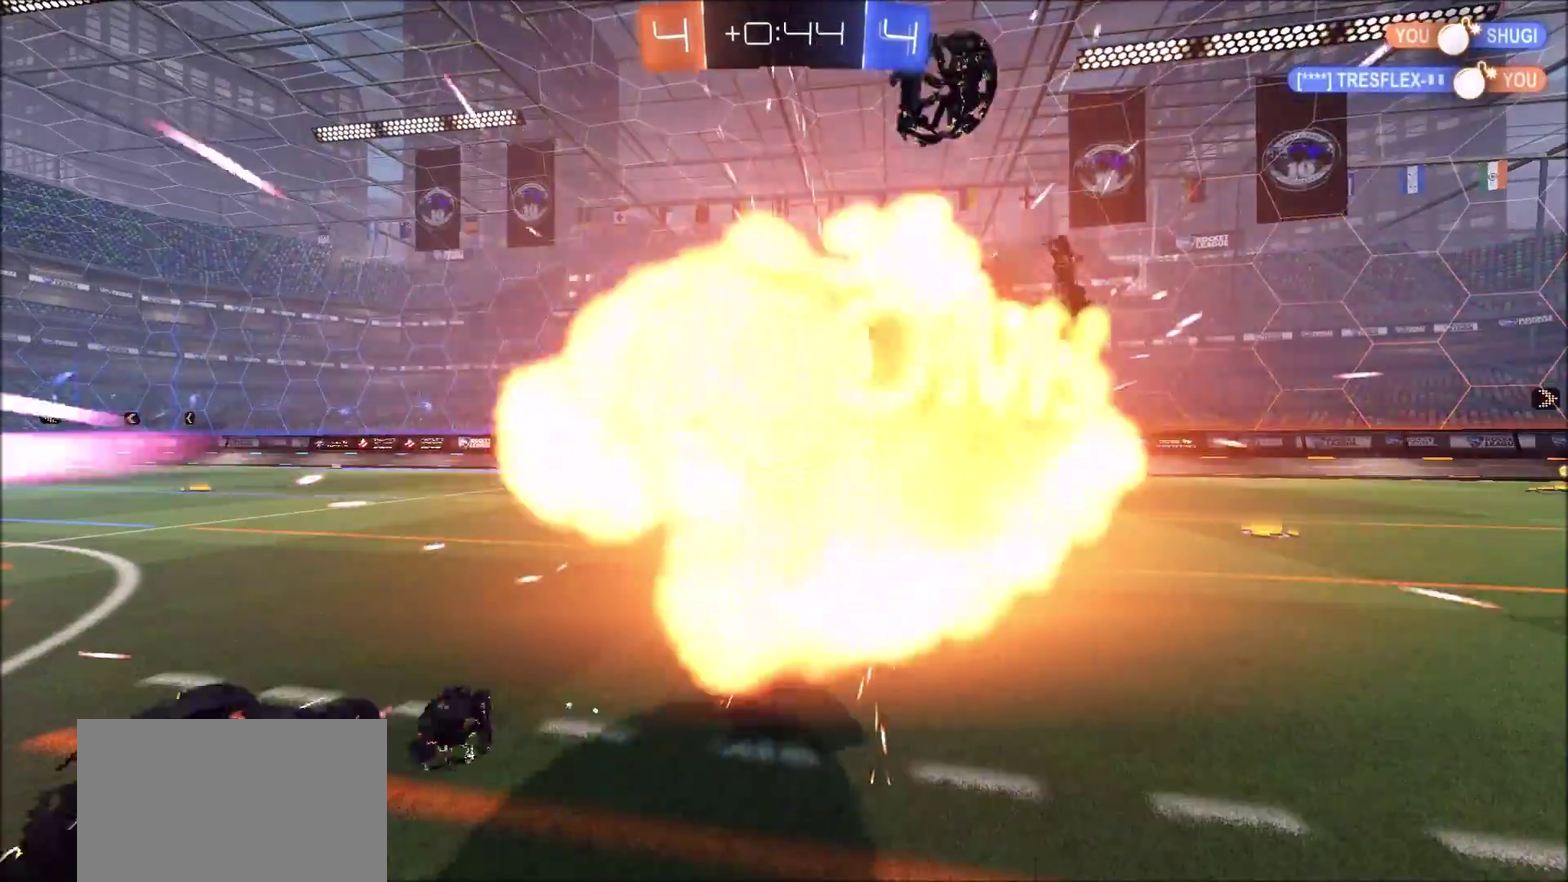
{"dt_ms": 600, "buttons": ["R2"], "left_stick": "center", "right_stick": "center", "events": [[17, "left_stick", "center"]]}
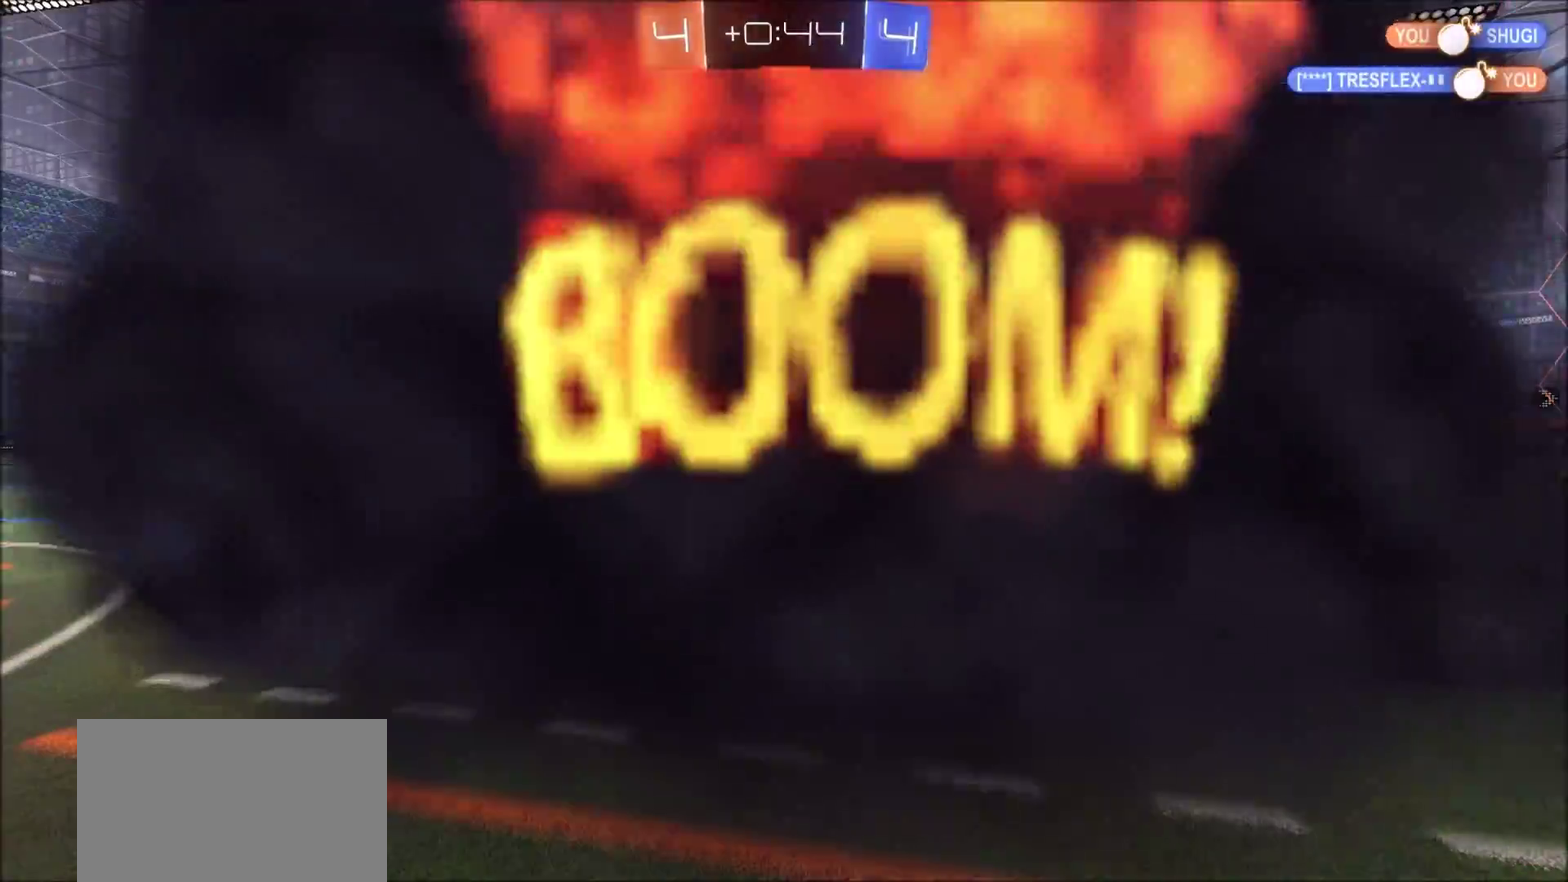
{"dt_ms": 500, "buttons": ["R2"], "left_stick": "center", "right_stick": "center", "events": []}
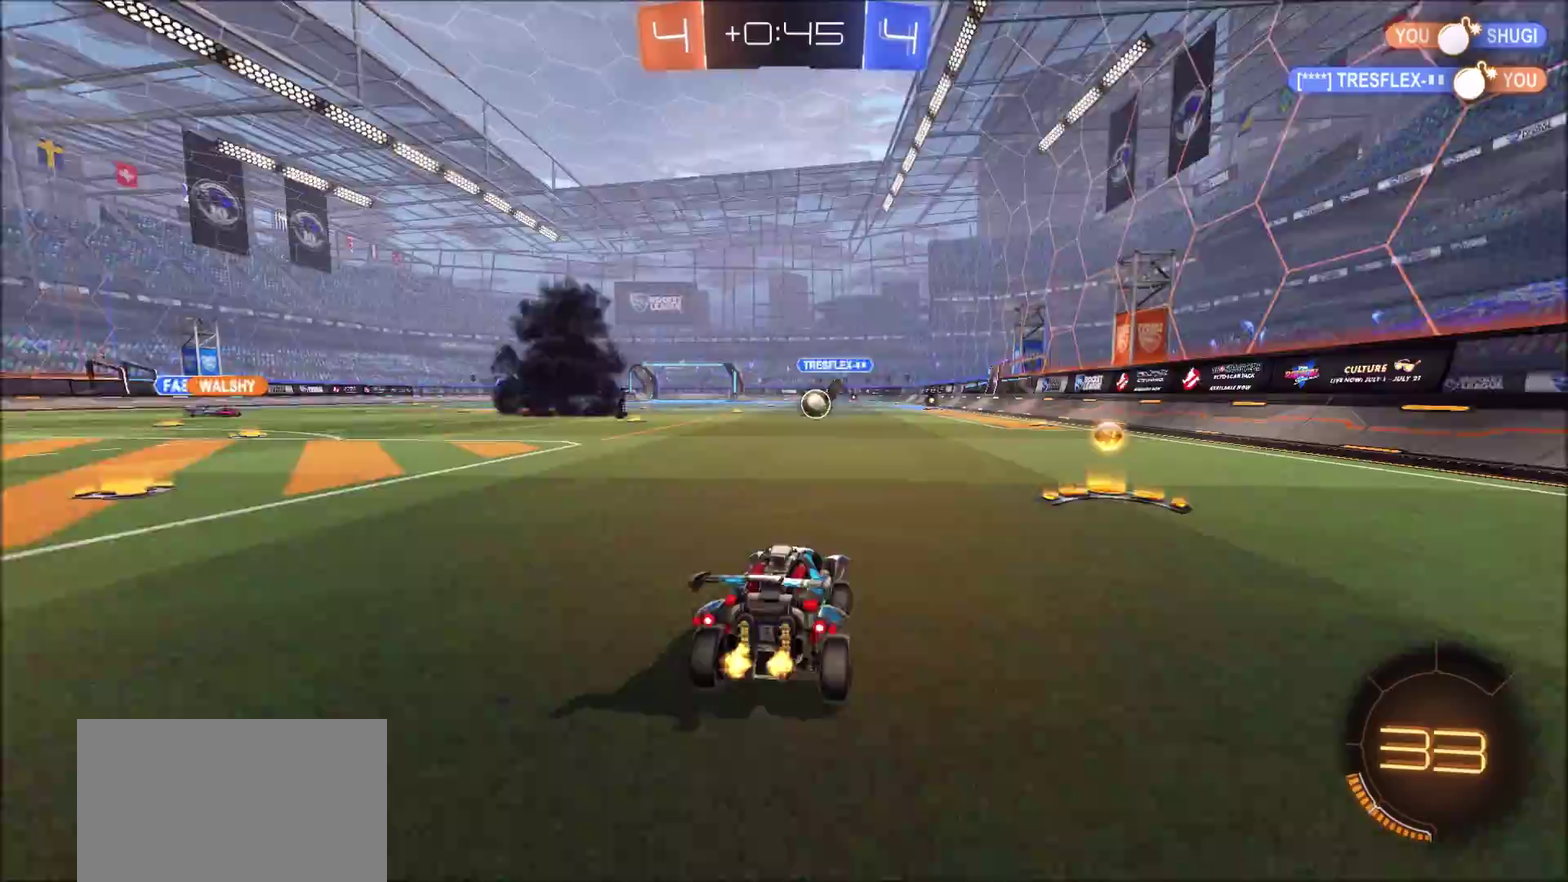
{"dt_ms": 300, "buttons": ["CIRCLE", "R2"], "left_stick": "right", "right_stick": "center", "events": [[117, "left_stick", "right"], [233, "CIRCLE", "down"]]}
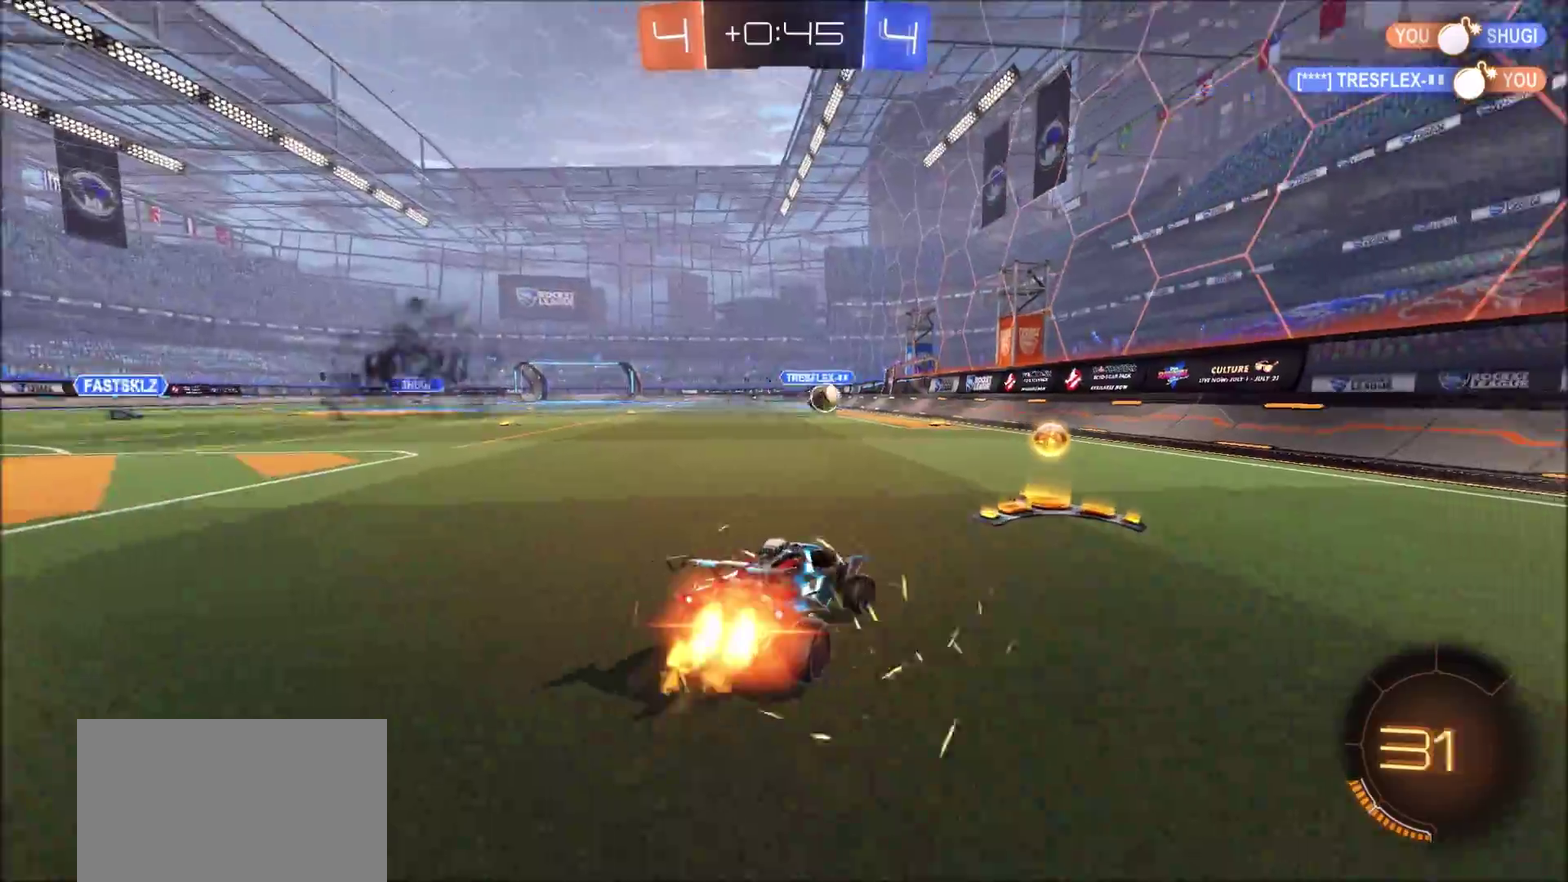
{"dt_ms": 800, "buttons": ["CIRCLE", "R2"], "left_stick": "center", "right_stick": "center", "events": [[67, "left_stick", "center"]]}
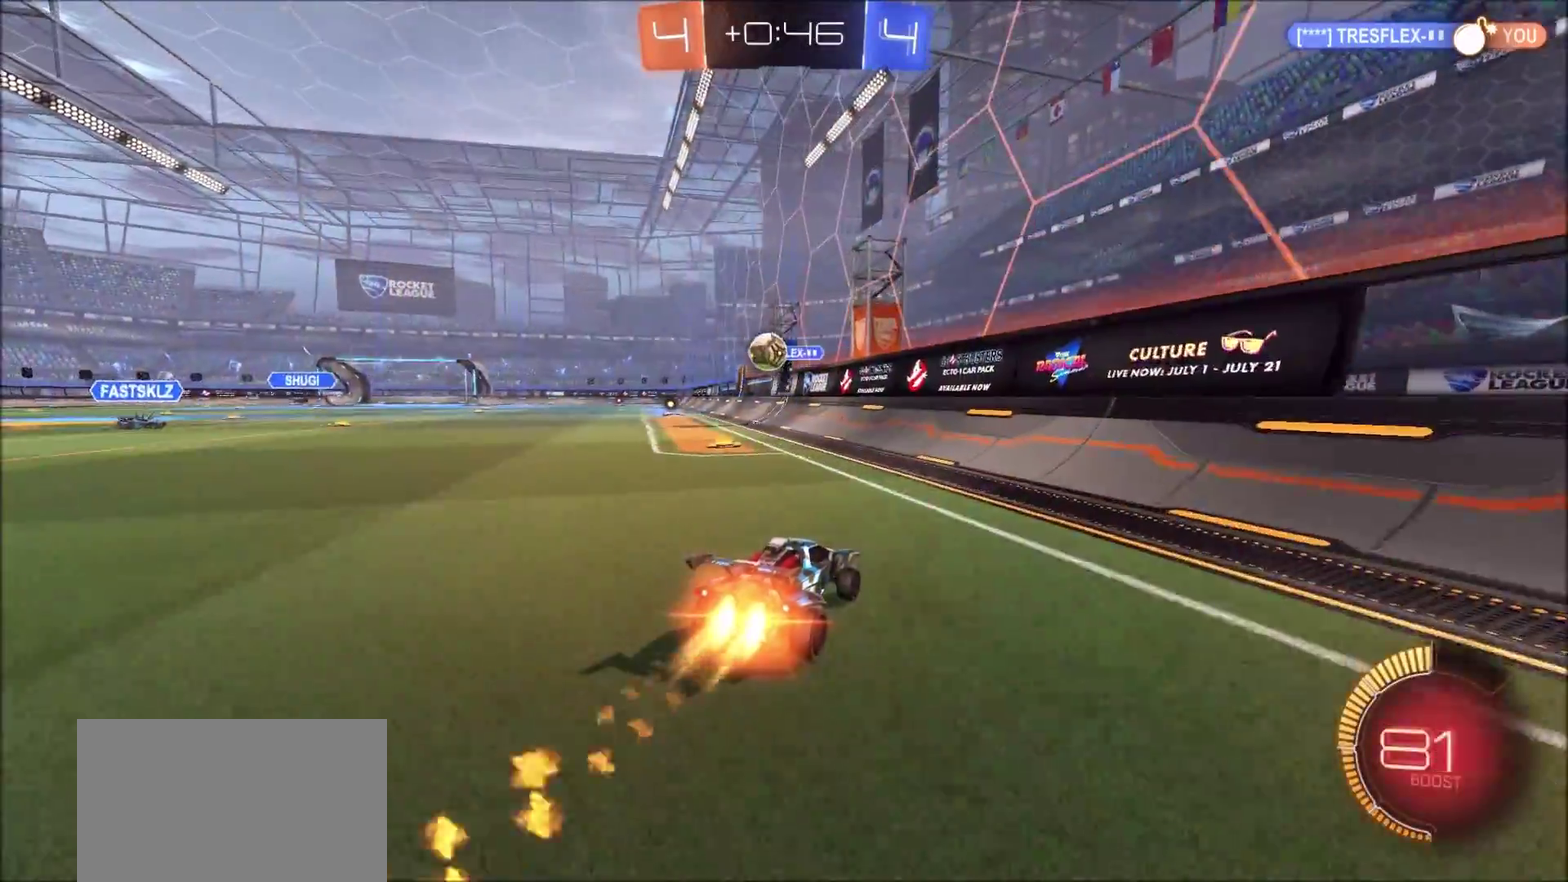
{"dt_ms": 400, "buttons": ["CIRCLE", "R2"], "left_stick": "center", "right_stick": "center", "events": []}
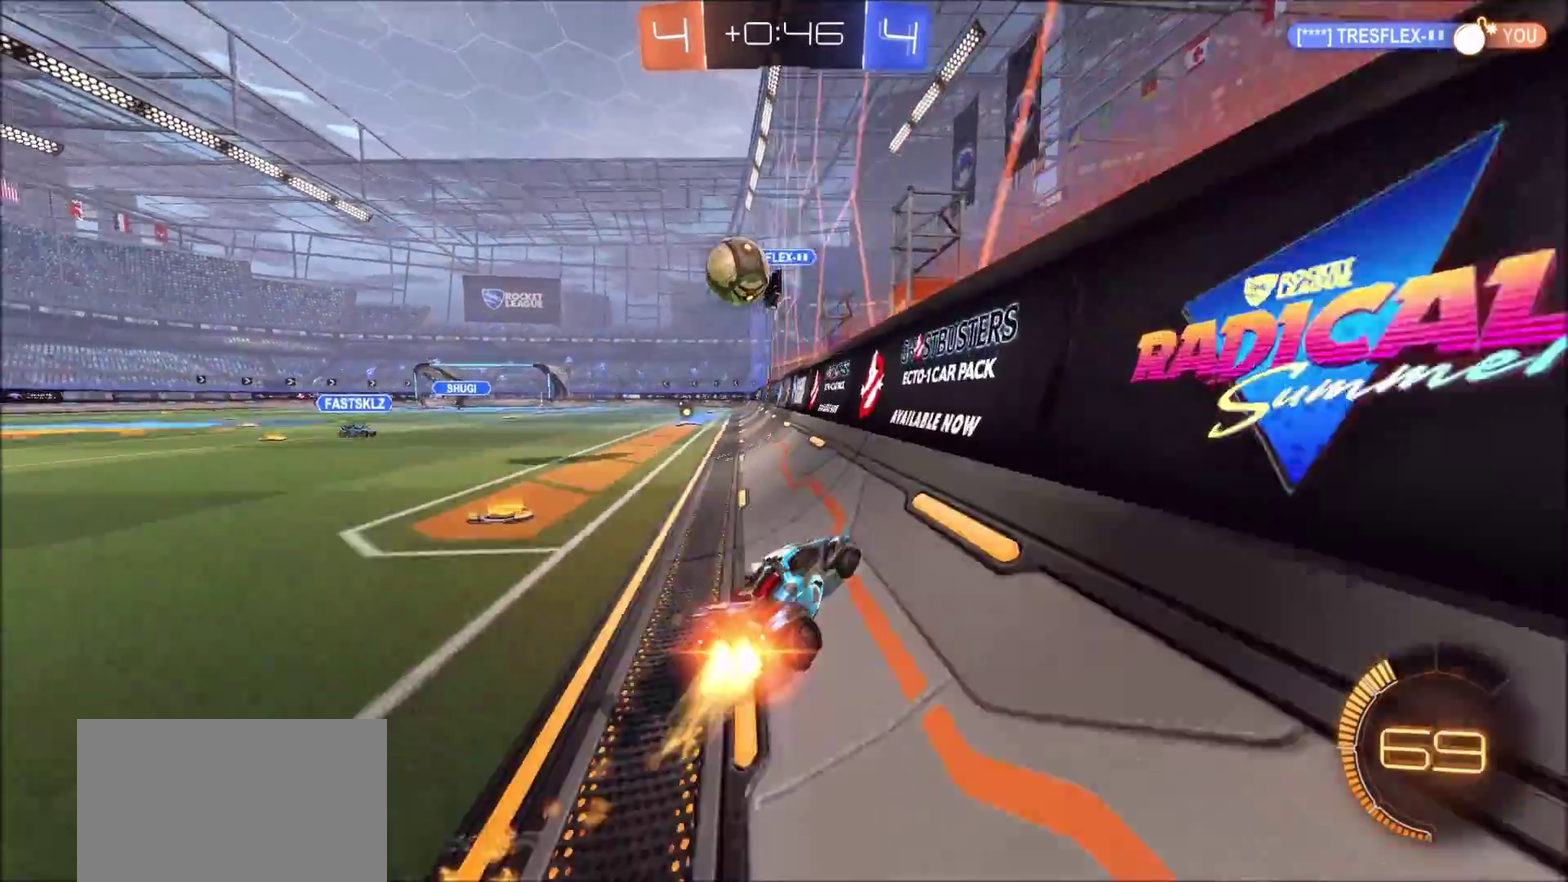
{"dt_ms": 300, "buttons": ["CROSS", "CIRCLE", "R2"], "left_stick": "down-left", "right_stick": "center", "events": [[50, "left_stick", "up-right"], [150, "left_stick", "down-left"], [200, "CROSS", "down"]]}
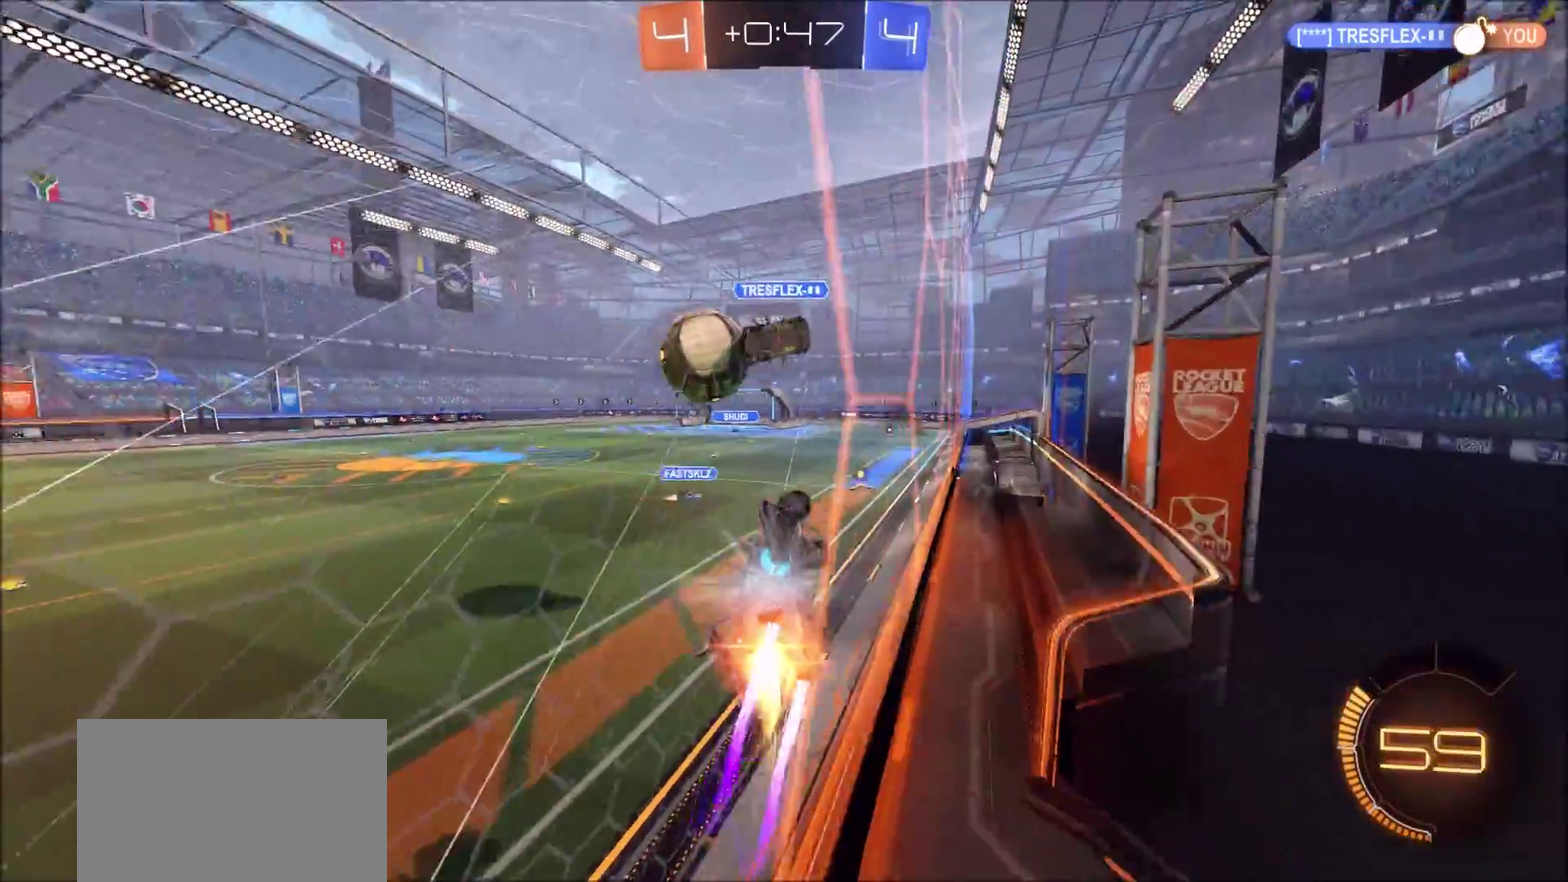
{"dt_ms": 800, "buttons": ["L1"], "left_stick": "right", "right_stick": "center", "events": [[33, "CROSS", "up"], [33, "left_stick", "left"], [83, "CROSS", "down"], [283, "CROSS", "up"], [383, "CIRCLE", "up"], [483, "R2", "up"], [683, "left_stick", "down-left"], [800, "L1", "down"], [800, "left_stick", "right"]]}